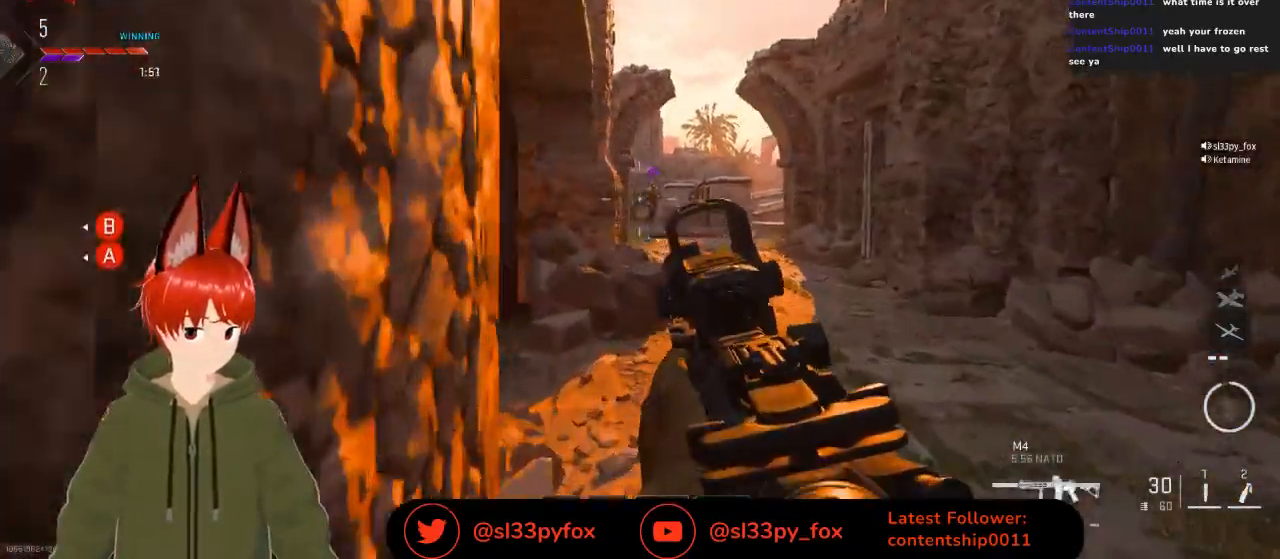
Gameplay with a controller (Xbox layout); each line is a JSON object with the inputs held at the frame after it. "events" lists button and stick changes between this image and that frame as [ms after this image, input, new state], when the widget could be followed in between.
{"buttons": ["L2", "R2"], "left_stick": "left", "right_stick": "down-right", "events": [[33, "L2", "down"], [133, "R2", "down"], [233, "right_stick", "down-right"], [300, "left_stick", "up-right"], [500, "left_stick", "left"]]}
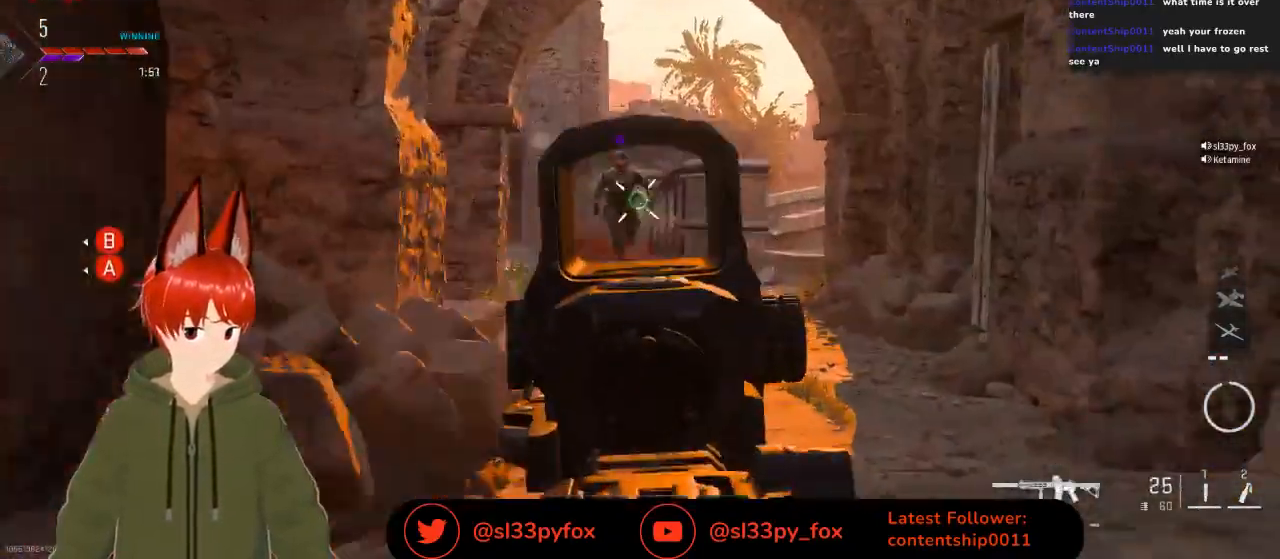
{"buttons": ["L2", "R2"], "left_stick": "down-right", "right_stick": "down", "events": [[33, "right_stick", "down-left"], [100, "left_stick", "down-left"], [233, "left_stick", "down"], [333, "left_stick", "down-right"], [367, "right_stick", "down"]]}
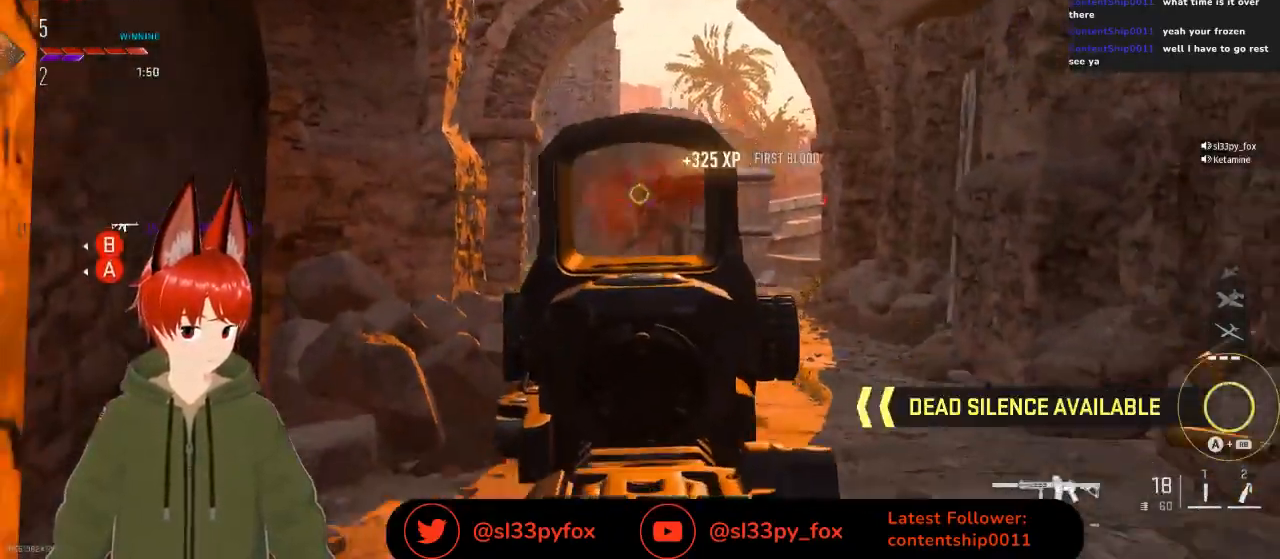
{"buttons": ["L2"], "left_stick": "up-right", "right_stick": "down-left", "events": [[67, "R2", "up"], [67, "left_stick", "up-right"], [67, "right_stick", "down-left"], [100, "L2", "up"], [133, "left_stick", "up-left"], [233, "left_stick", "up"], [267, "L2", "down"], [367, "left_stick", "up-right"]]}
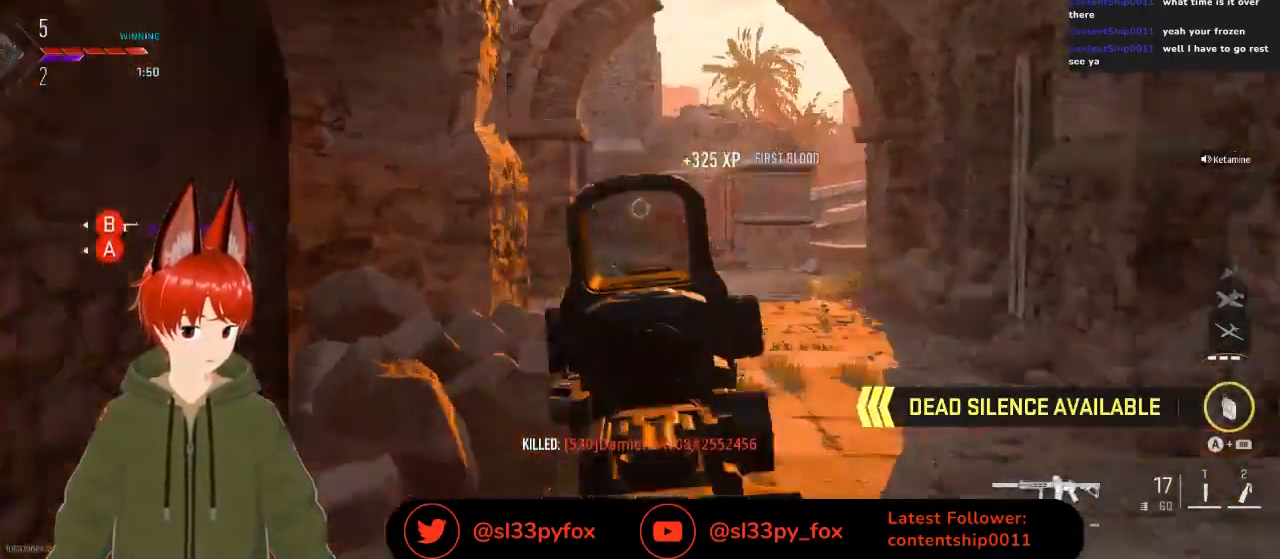
{"buttons": ["L2", "R2"], "left_stick": "right", "right_stick": "down-left", "events": [[67, "left_stick", "up-left"], [100, "R2", "down"], [133, "left_stick", "right"]]}
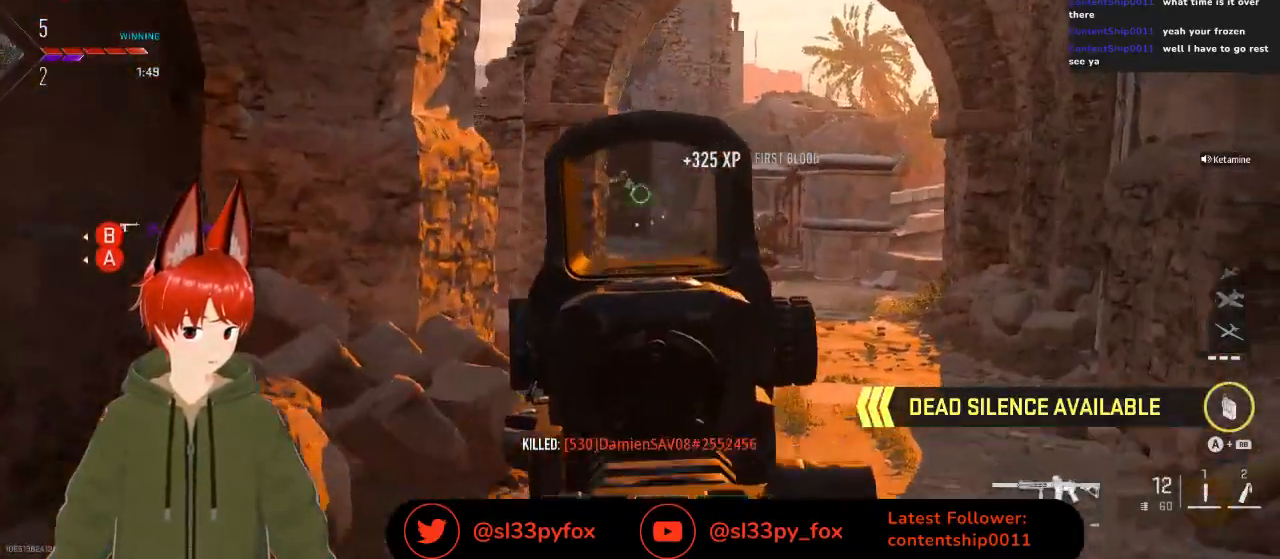
{"buttons": ["L2", "R2"], "left_stick": "up-right", "right_stick": "down", "events": [[333, "left_stick", "up-right"], [500, "right_stick", "down"]]}
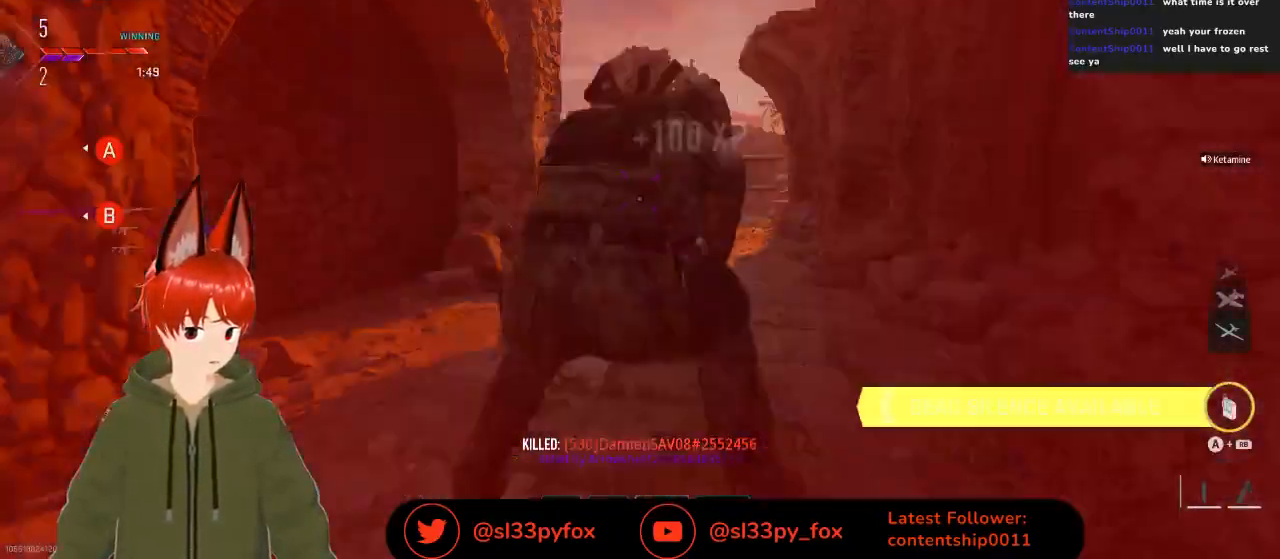
{"buttons": ["R2"], "left_stick": "up-left", "right_stick": "down-right", "events": [[200, "right_stick", "down-right"], [300, "left_stick", "up-left"], [433, "L2", "up"]]}
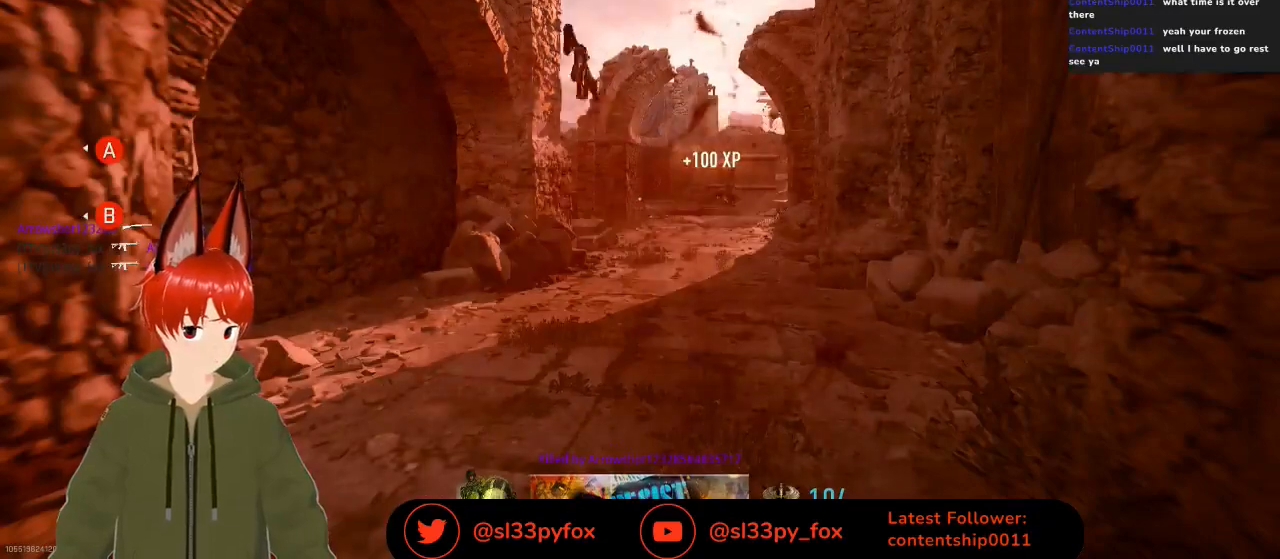
{"buttons": [], "left_stick": "center", "right_stick": "center", "events": [[100, "R2", "up"], [100, "left_stick", "center"], [100, "right_stick", "center"]]}
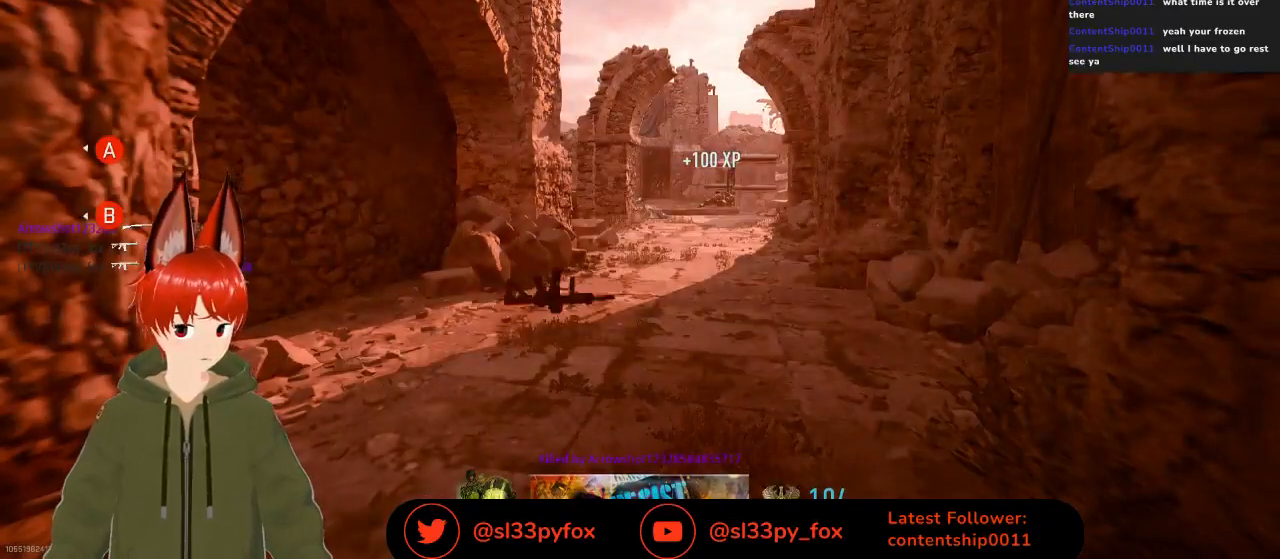
{"buttons": [], "left_stick": "center", "right_stick": "center", "events": []}
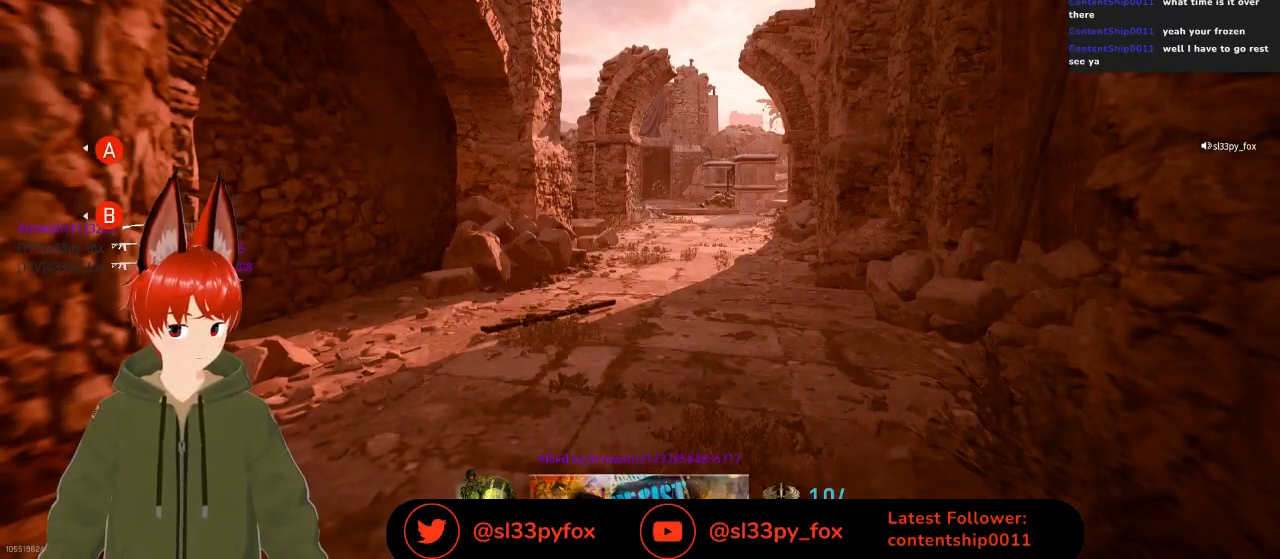
{"buttons": [], "left_stick": "center", "right_stick": "center", "events": []}
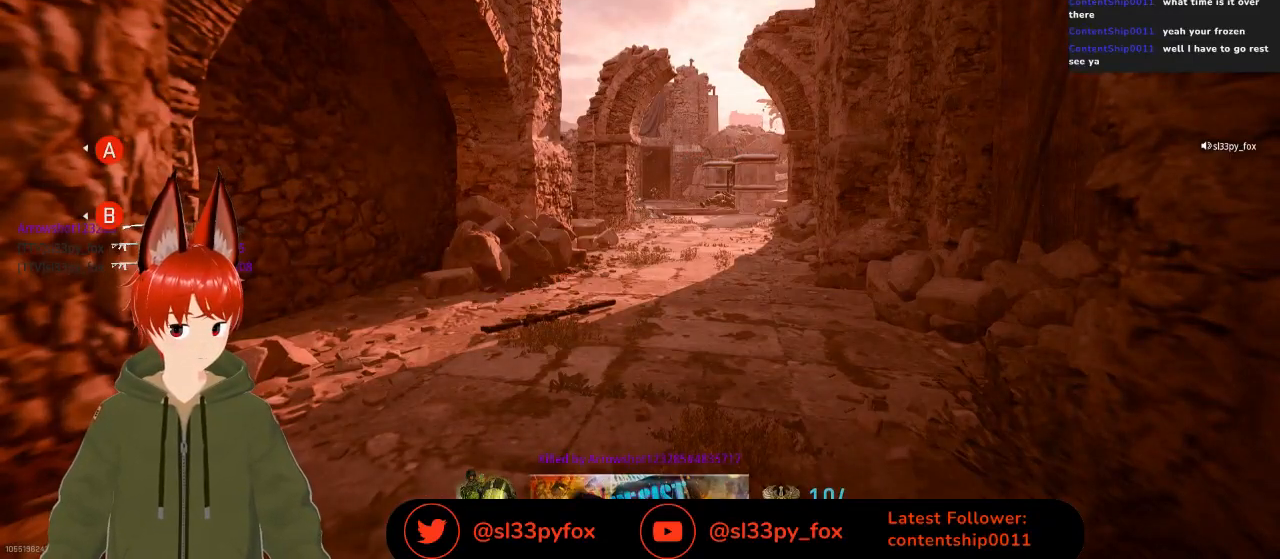
{"buttons": [], "left_stick": "center", "right_stick": "center", "events": []}
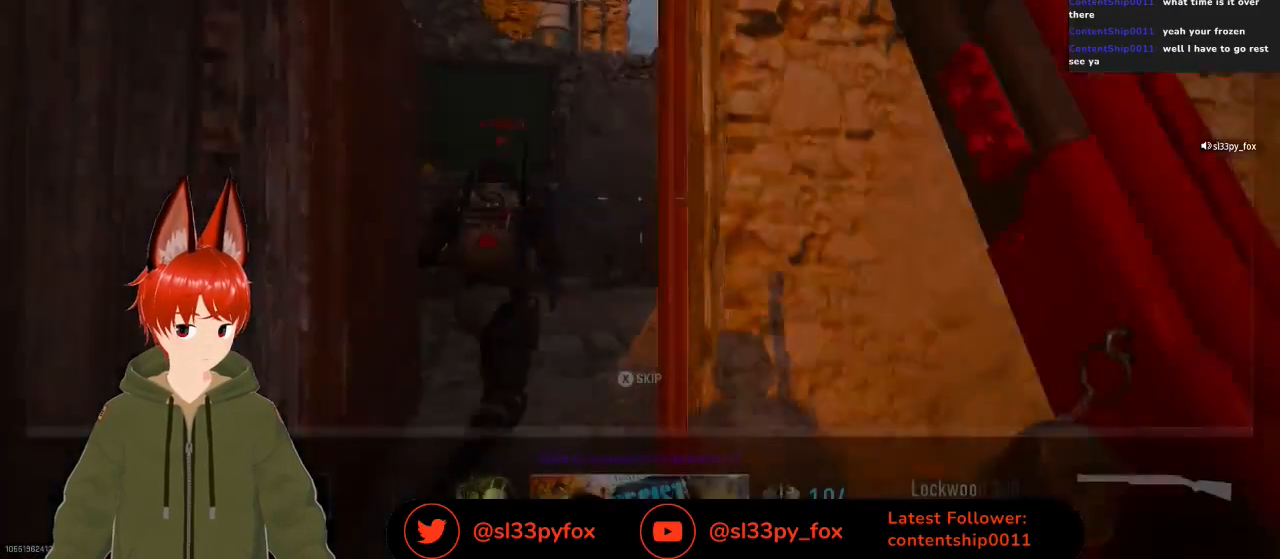
{"buttons": [], "left_stick": "center", "right_stick": "center", "events": []}
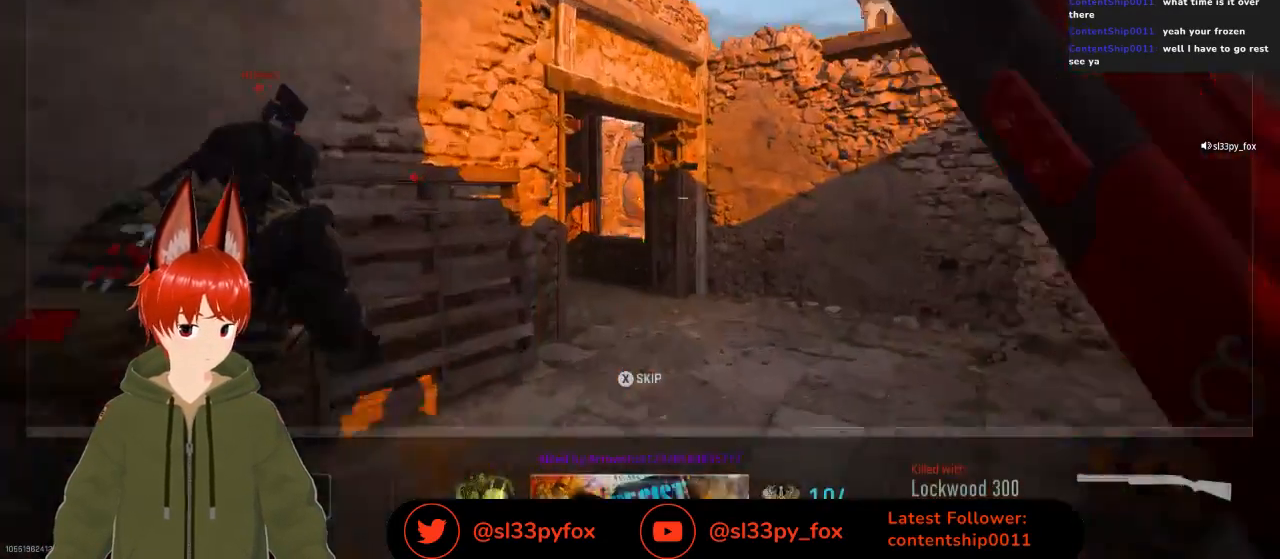
{"buttons": [], "left_stick": "center", "right_stick": "center", "events": []}
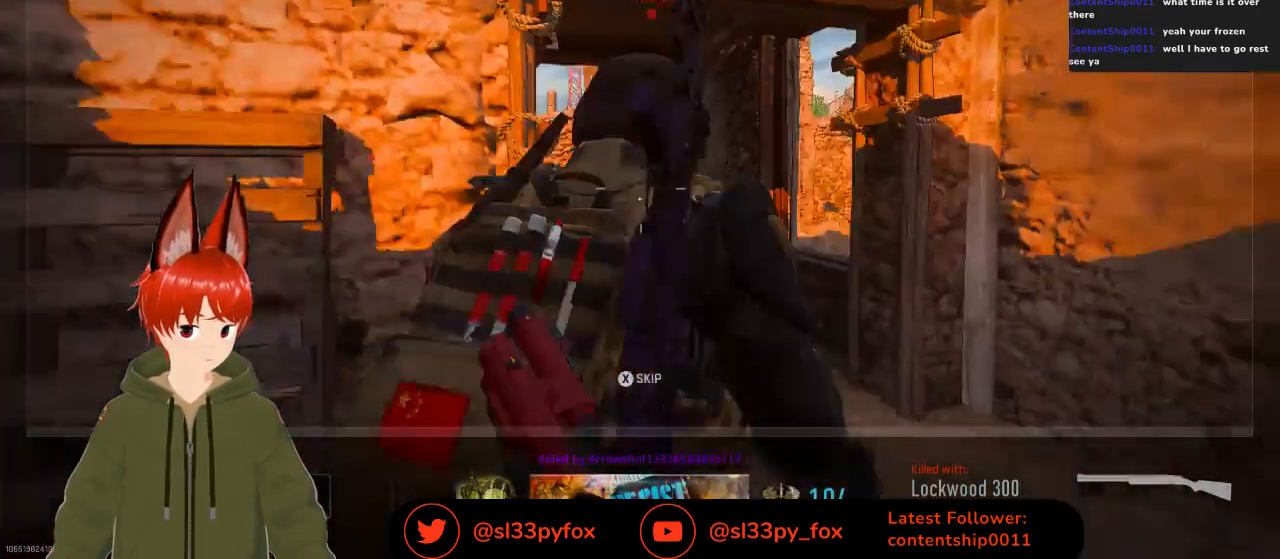
{"buttons": [], "left_stick": "center", "right_stick": "center", "events": [[100, "X", "down"], [167, "X", "up"]]}
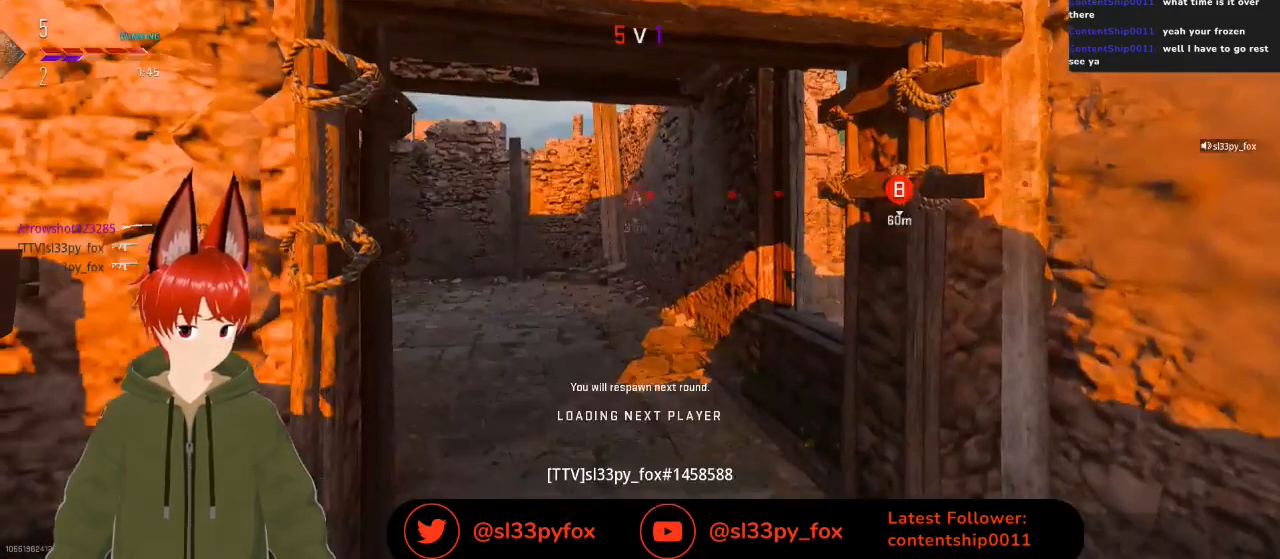
{"buttons": [], "left_stick": "center", "right_stick": "center", "events": []}
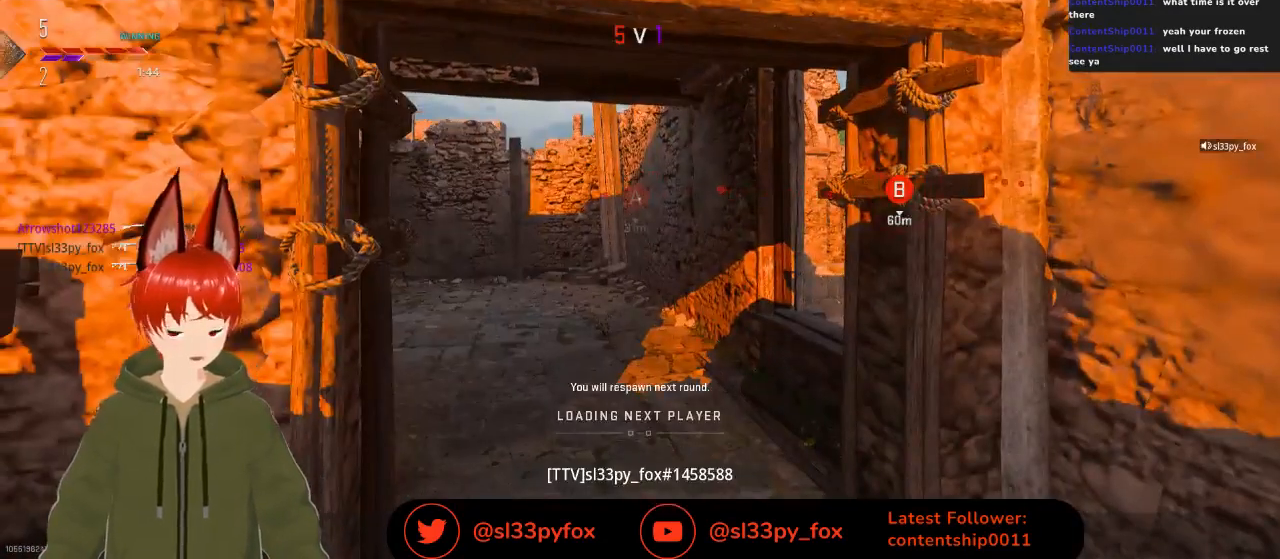
{"buttons": [], "left_stick": "center", "right_stick": "center", "events": []}
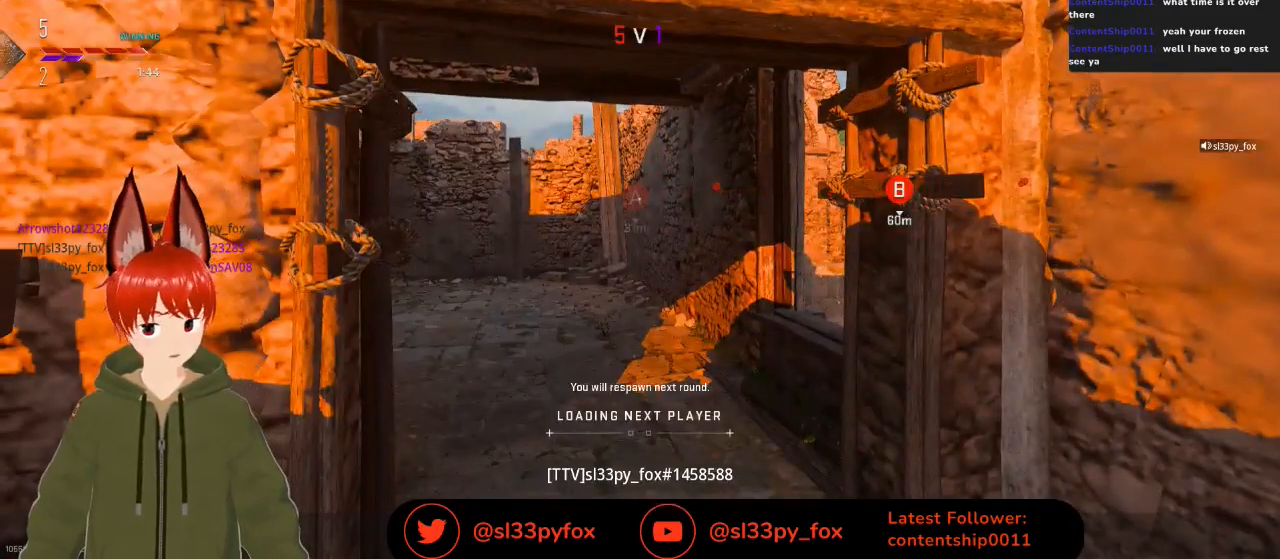
{"buttons": [], "left_stick": "center", "right_stick": "center", "events": []}
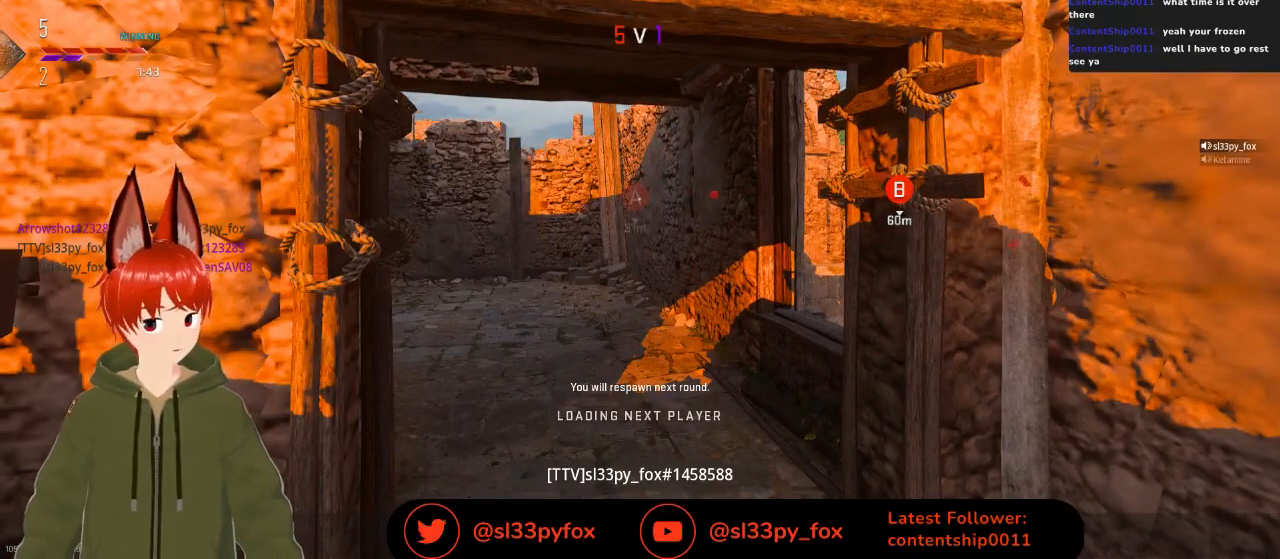
{"buttons": [], "left_stick": "center", "right_stick": "center", "events": []}
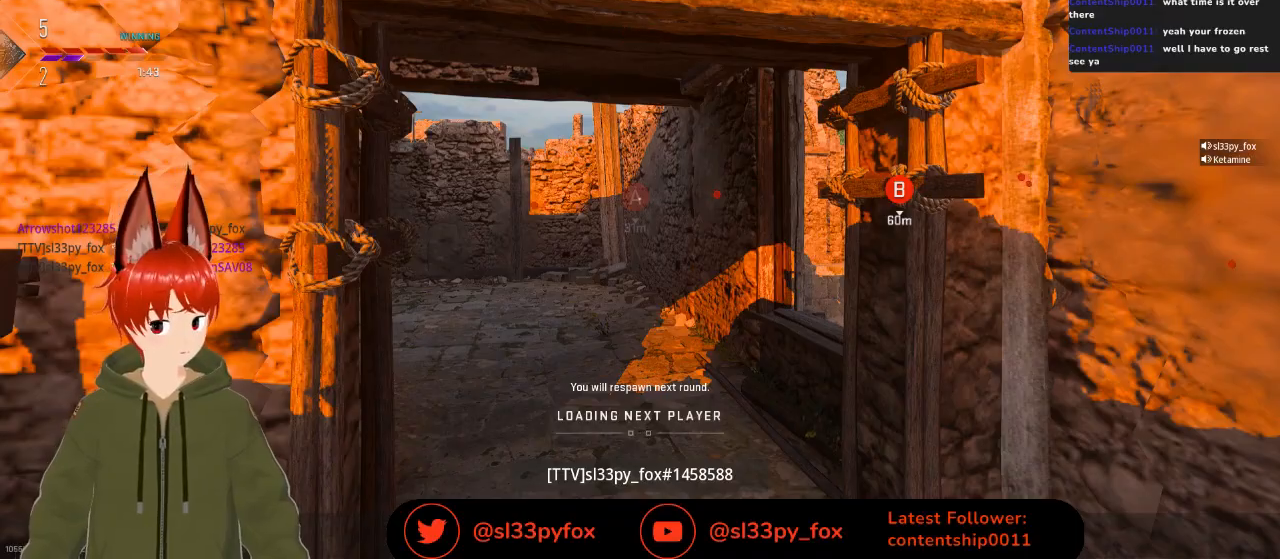
{"buttons": [], "left_stick": "center", "right_stick": "center", "events": []}
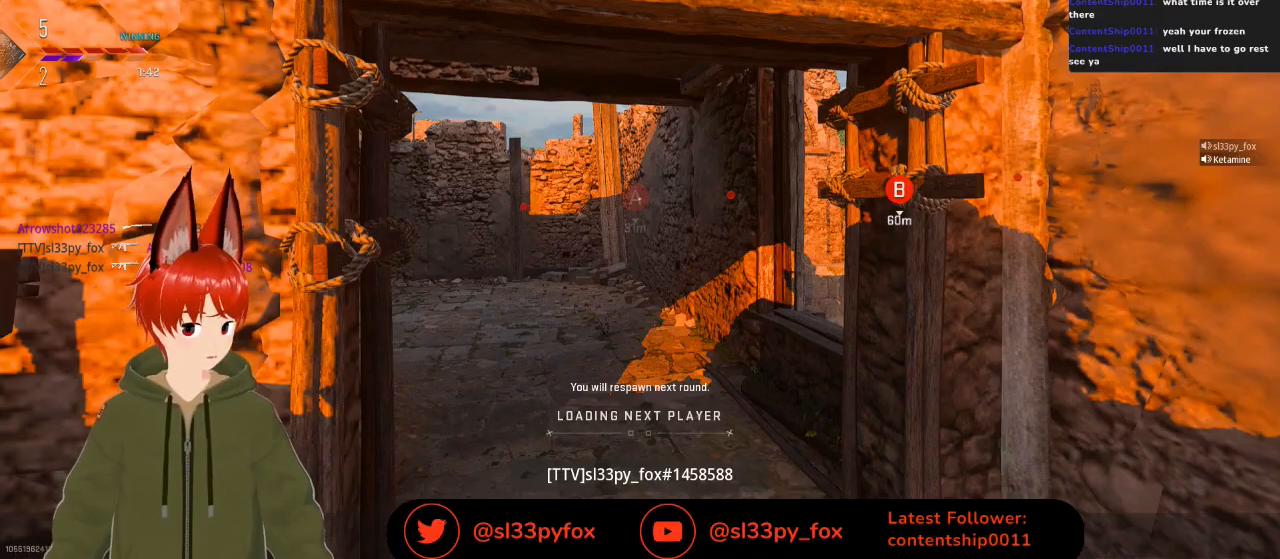
{"buttons": [], "left_stick": "center", "right_stick": "center", "events": [[133, "SELECT", "down"], [267, "SELECT", "up"]]}
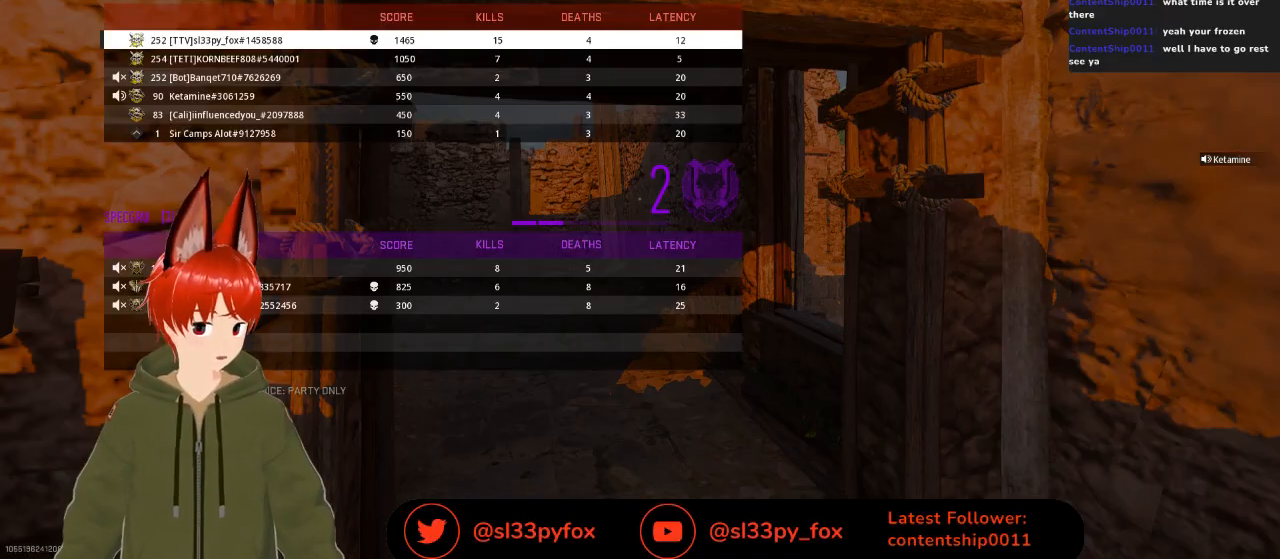
{"buttons": [], "left_stick": "center", "right_stick": "center", "events": [[433, "DPAD_DOWN", "down"], [500, "DPAD_DOWN", "up"]]}
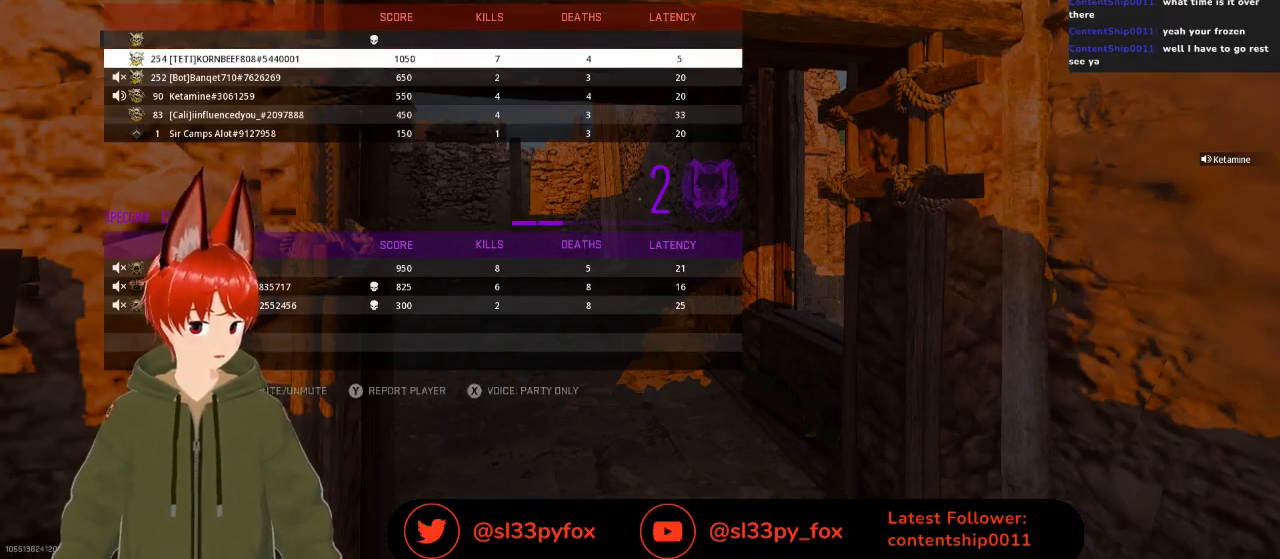
{"buttons": ["SELECT"], "left_stick": "center", "right_stick": "center", "events": [[133, "DPAD_UP", "down"], [233, "DPAD_UP", "up"], [433, "SELECT", "down"]]}
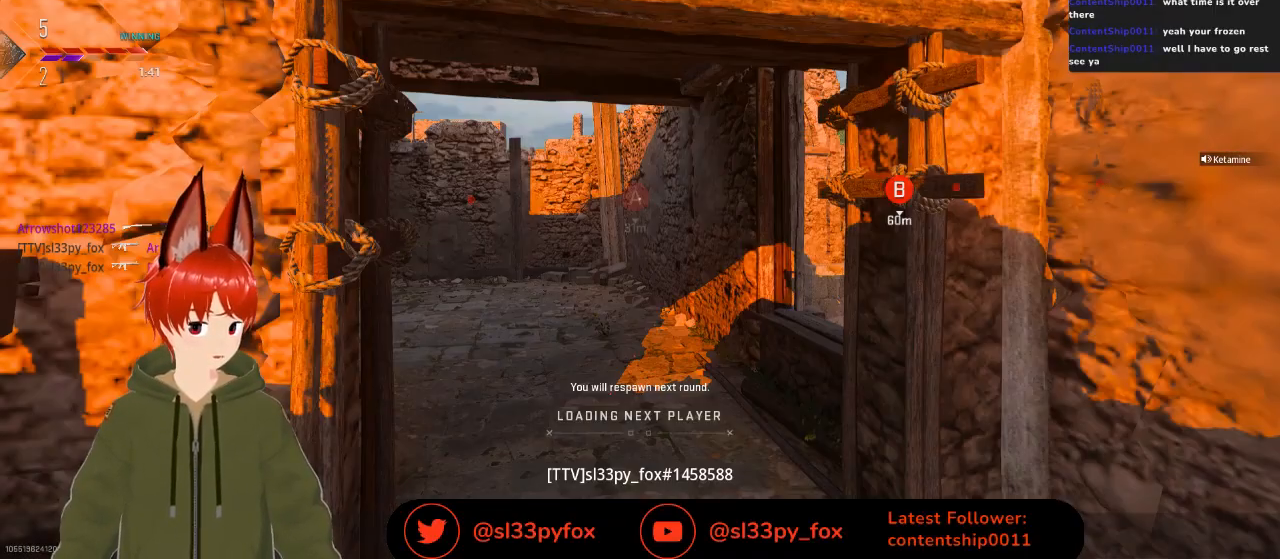
{"buttons": [], "left_stick": "center", "right_stick": "center", "events": [[67, "SELECT", "up"]]}